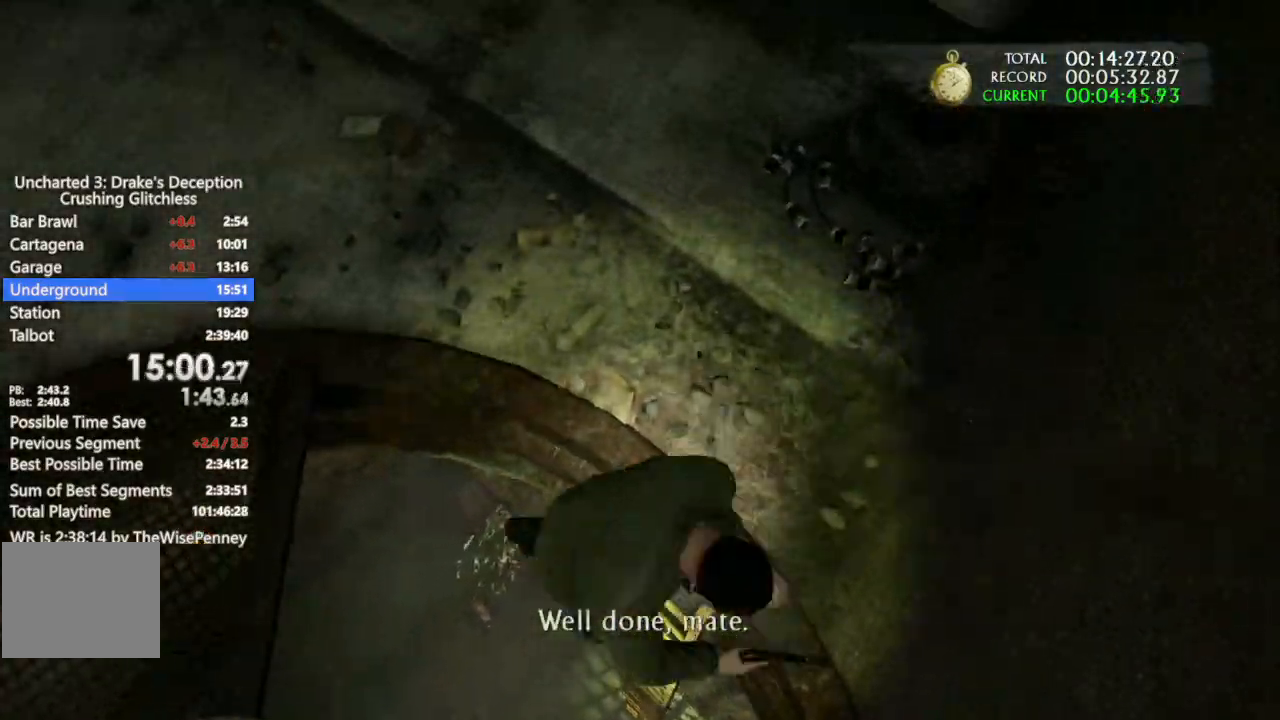
Gameplay with a controller (PlayStation layout); each line is a JSON object with the inputs held at the frame after it. "events" lists button and stick changes between this image and that frame as [ms after this image, input, new state], when the widget could be followed in between. Not read: R3 TRIANGLE.
{"buttons": [], "left_stick": "left", "right_stick": "left", "events": [[133, "CROSS", "up"], [200, "right_stick", "left"], [333, "left_stick", "left"]]}
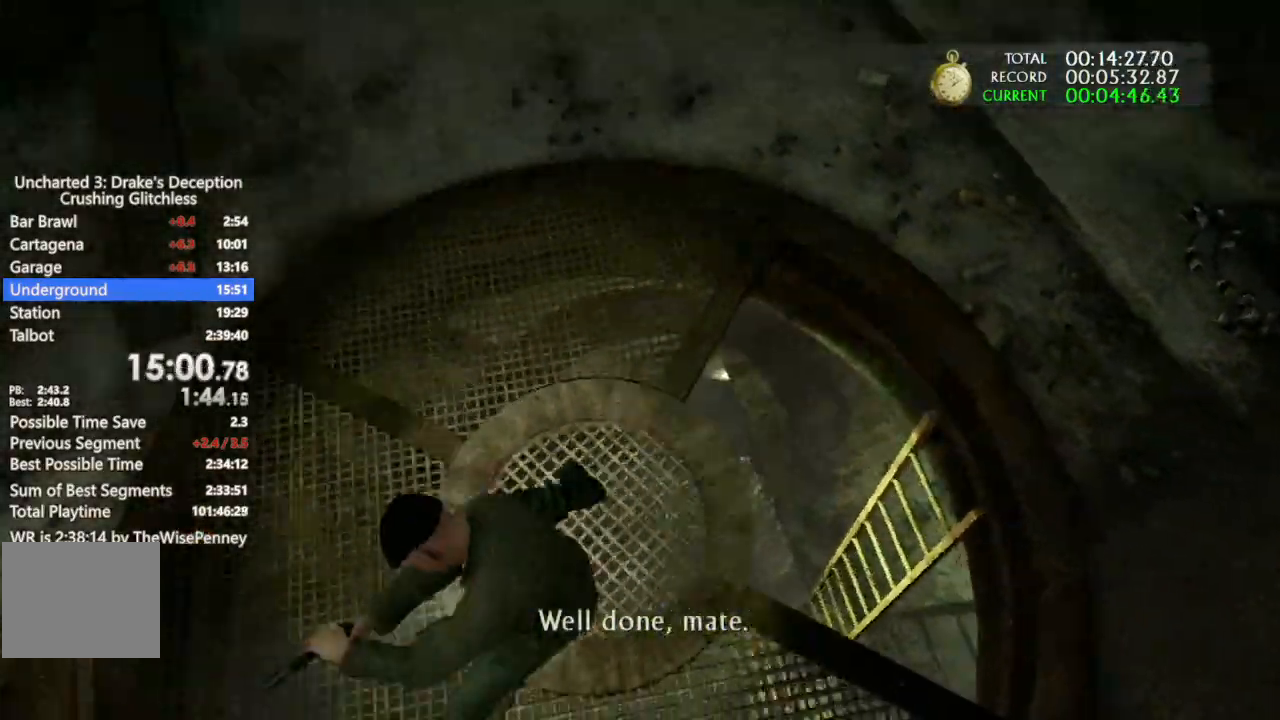
{"buttons": ["CROSS"], "left_stick": "up-left", "right_stick": "center"}
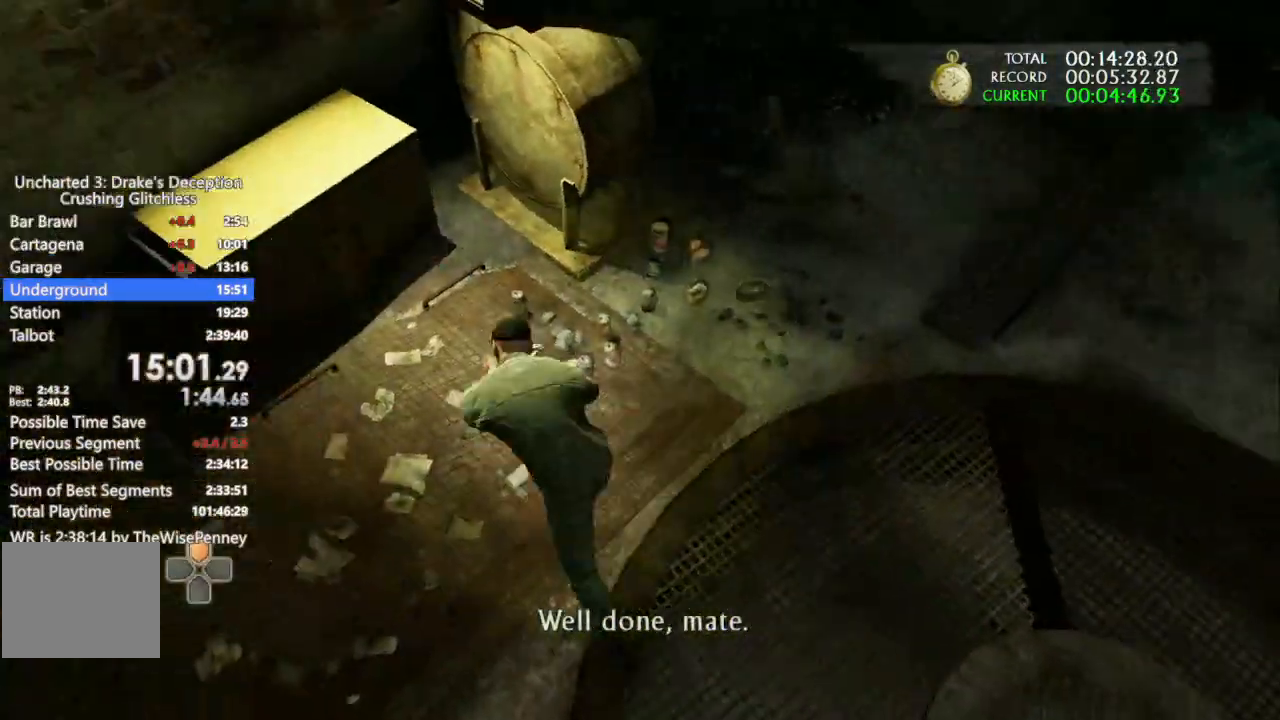
{"buttons": ["CROSS"], "left_stick": "up", "right_stick": "center", "events": [[100, "CROSS", "up"], [100, "left_stick", "up"], [200, "right_stick", "left"], [367, "right_stick", "center"], [467, "CROSS", "down"]]}
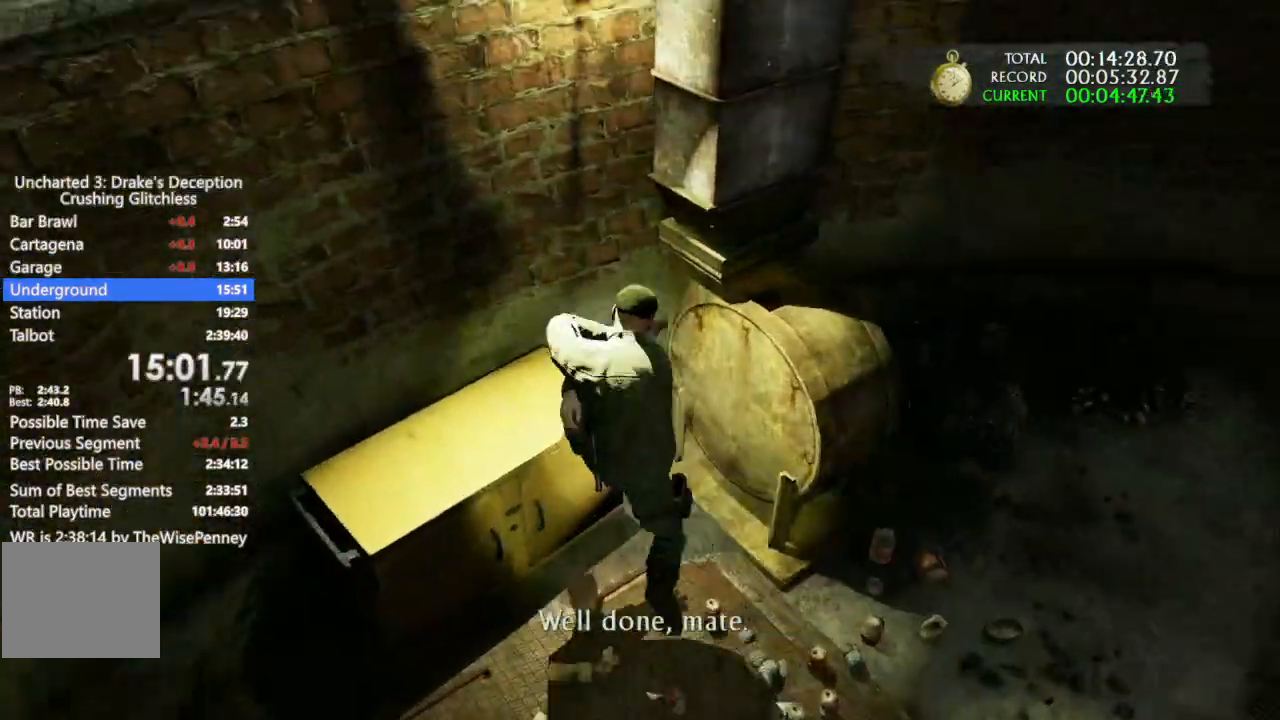
{"buttons": ["CROSS"], "left_stick": "up", "right_stick": "center", "events": [[100, "CROSS", "up"], [167, "CROSS", "down"], [300, "CROSS", "up"], [367, "CROSS", "down"]]}
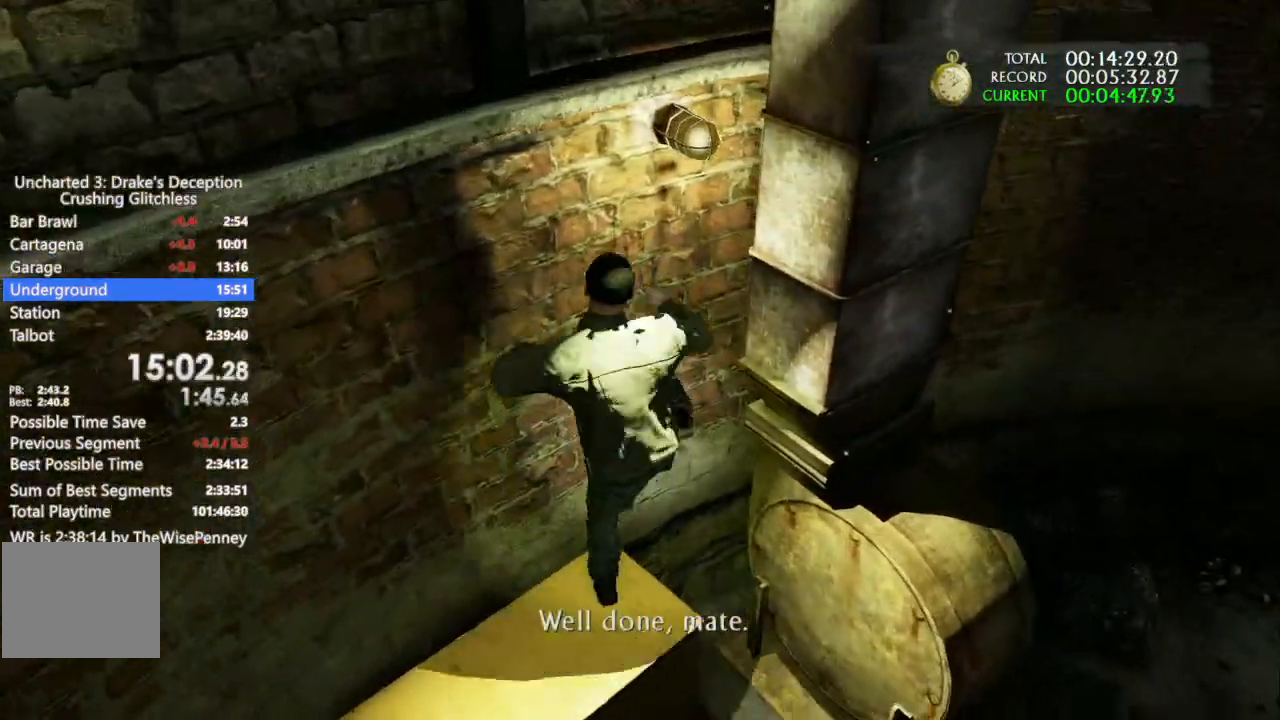
{"buttons": [], "left_stick": "up", "right_stick": "center", "events": [[33, "CROSS", "up"], [133, "CROSS", "down"], [267, "CROSS", "up"], [367, "CROSS", "down"], [500, "CROSS", "up"]]}
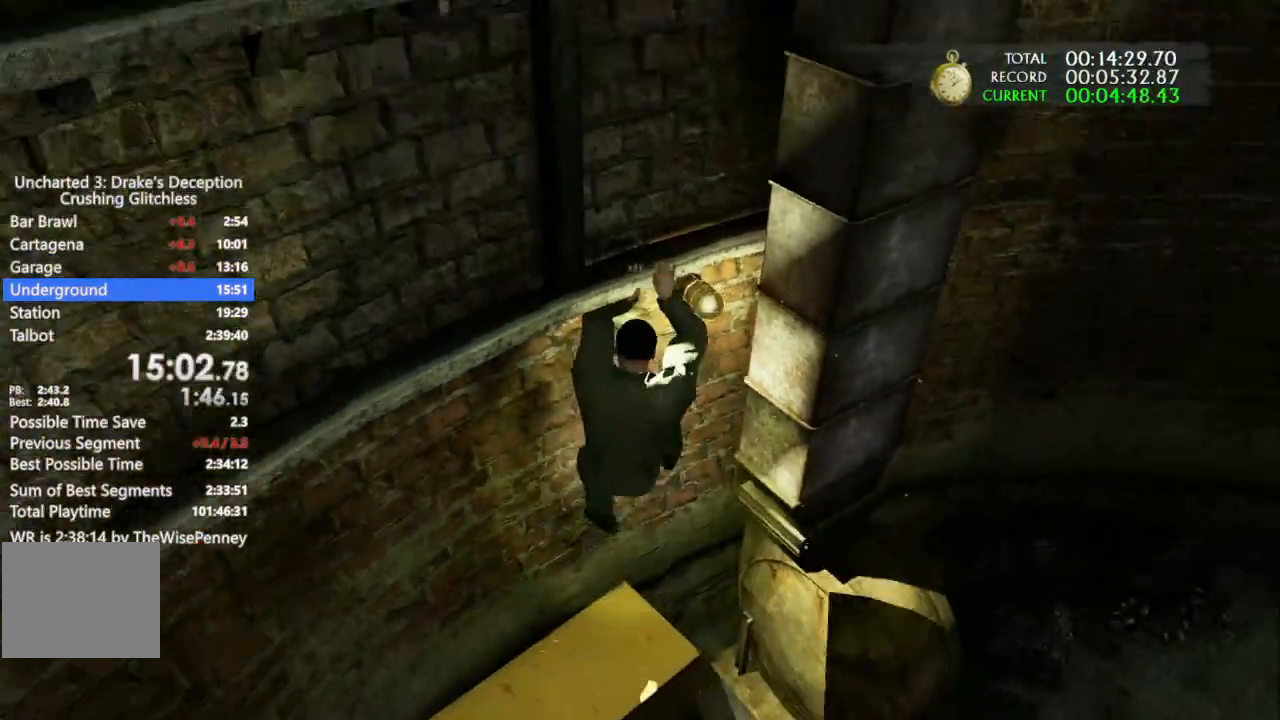
{"buttons": ["CROSS"], "left_stick": "up", "right_stick": "center", "events": [[67, "CROSS", "down"], [200, "CROSS", "up"], [267, "CROSS", "down"], [400, "CROSS", "up"], [467, "CROSS", "down"]]}
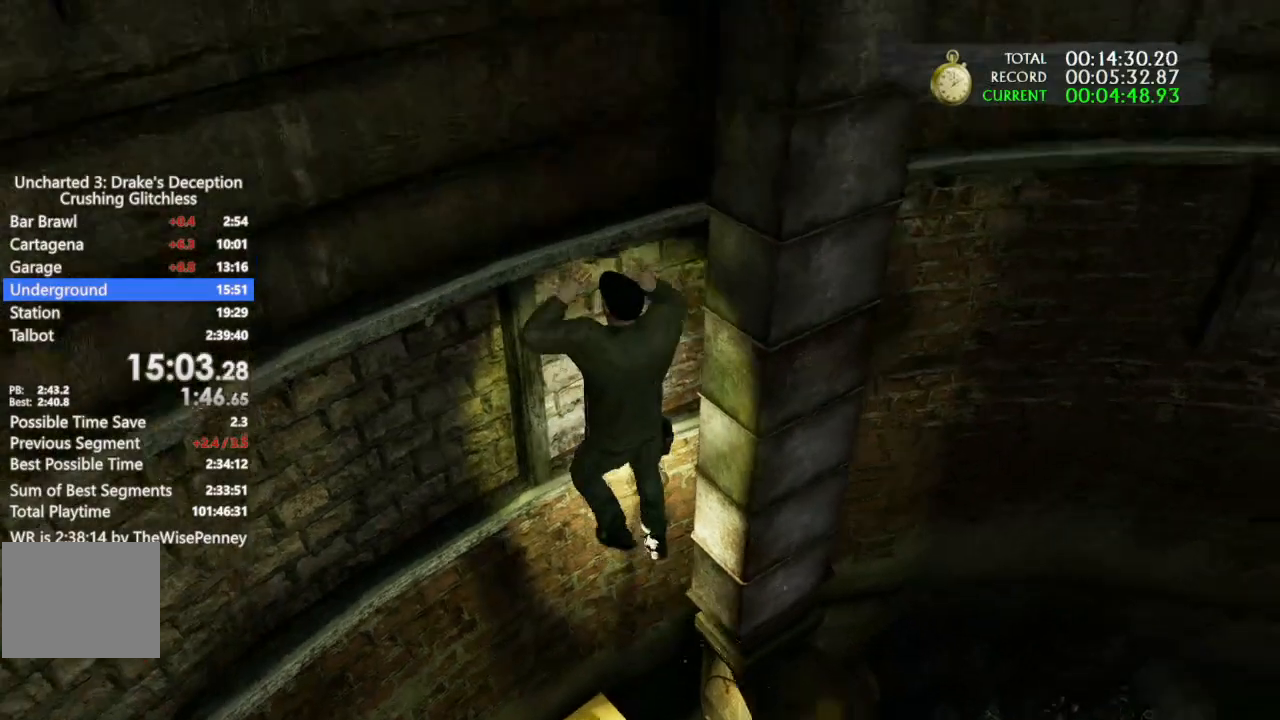
{"buttons": ["CROSS"], "left_stick": "up", "right_stick": "center", "events": [[100, "CROSS", "up"], [167, "CROSS", "down"], [300, "CROSS", "up"], [367, "CROSS", "down"]]}
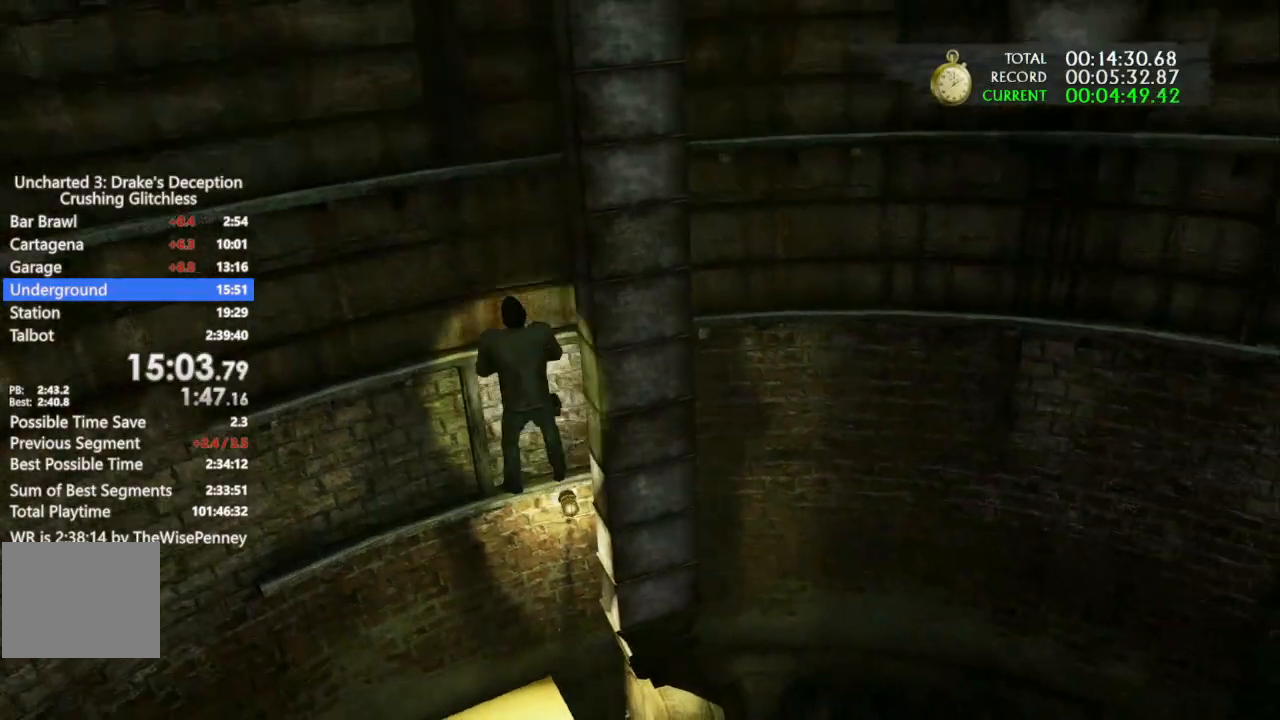
{"buttons": ["CROSS"], "left_stick": "up", "right_stick": "center", "events": [[200, "CROSS", "up"], [300, "CROSS", "down"], [433, "CROSS", "up"], [500, "CROSS", "down"]]}
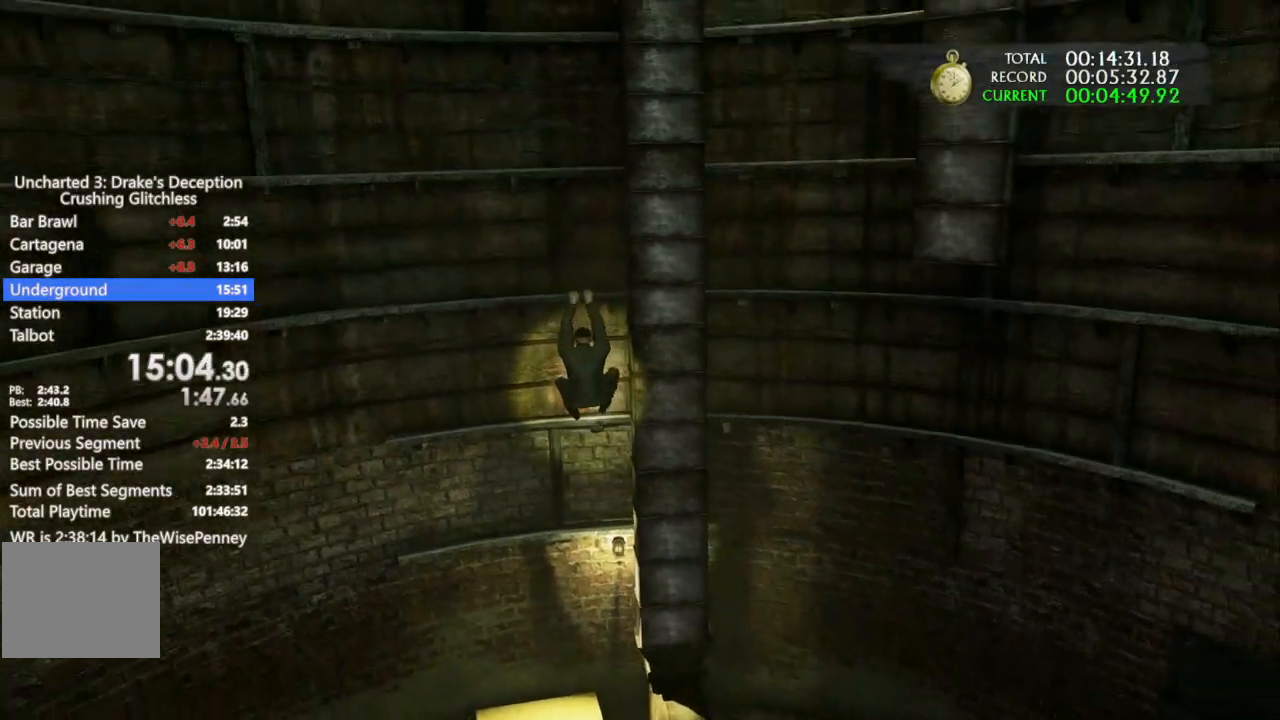
{"buttons": ["CROSS"], "left_stick": "up", "right_stick": "center", "events": [[133, "CROSS", "up"], [233, "CROSS", "down"], [367, "CROSS", "up"], [433, "CROSS", "down"]]}
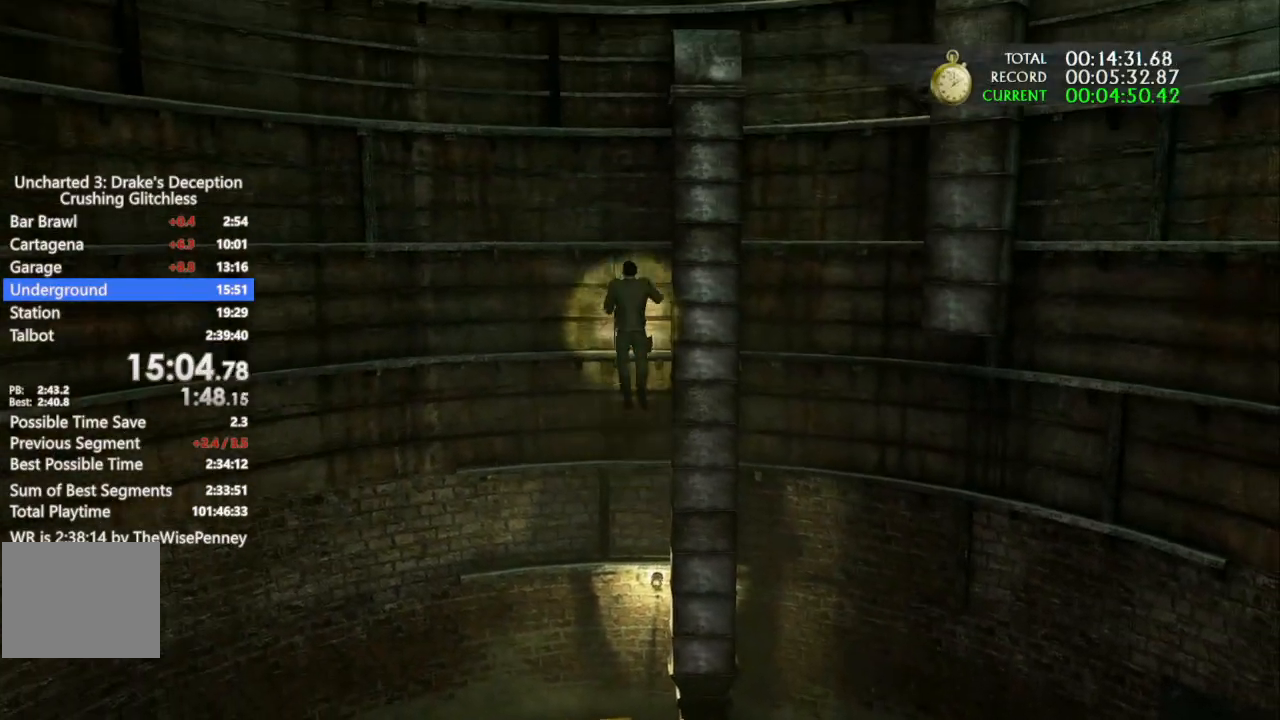
{"buttons": ["CROSS"], "left_stick": "up", "right_stick": "center", "events": [[67, "CROSS", "up"], [167, "CROSS", "down"], [300, "CROSS", "up"], [400, "CROSS", "down"]]}
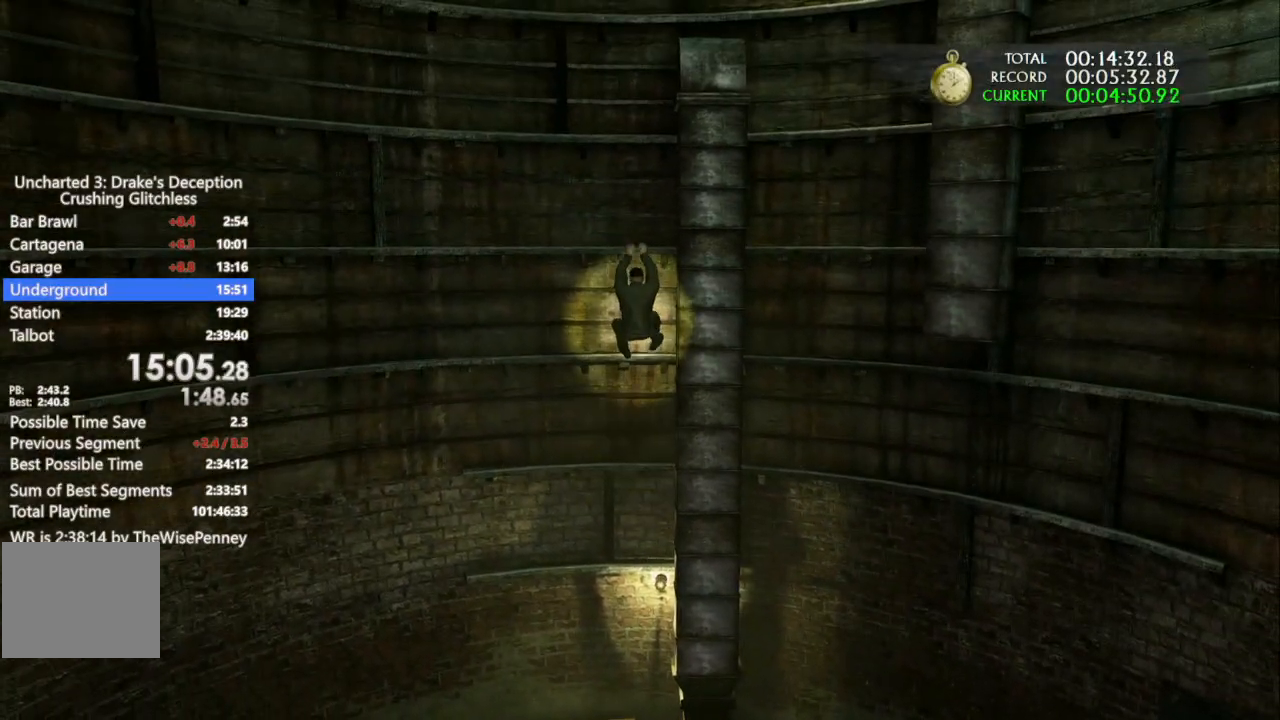
{"buttons": [], "left_stick": "up", "right_stick": "center", "events": [[33, "CROSS", "up"], [133, "CROSS", "down"], [267, "CROSS", "up"], [367, "CROSS", "down"], [500, "CROSS", "up"]]}
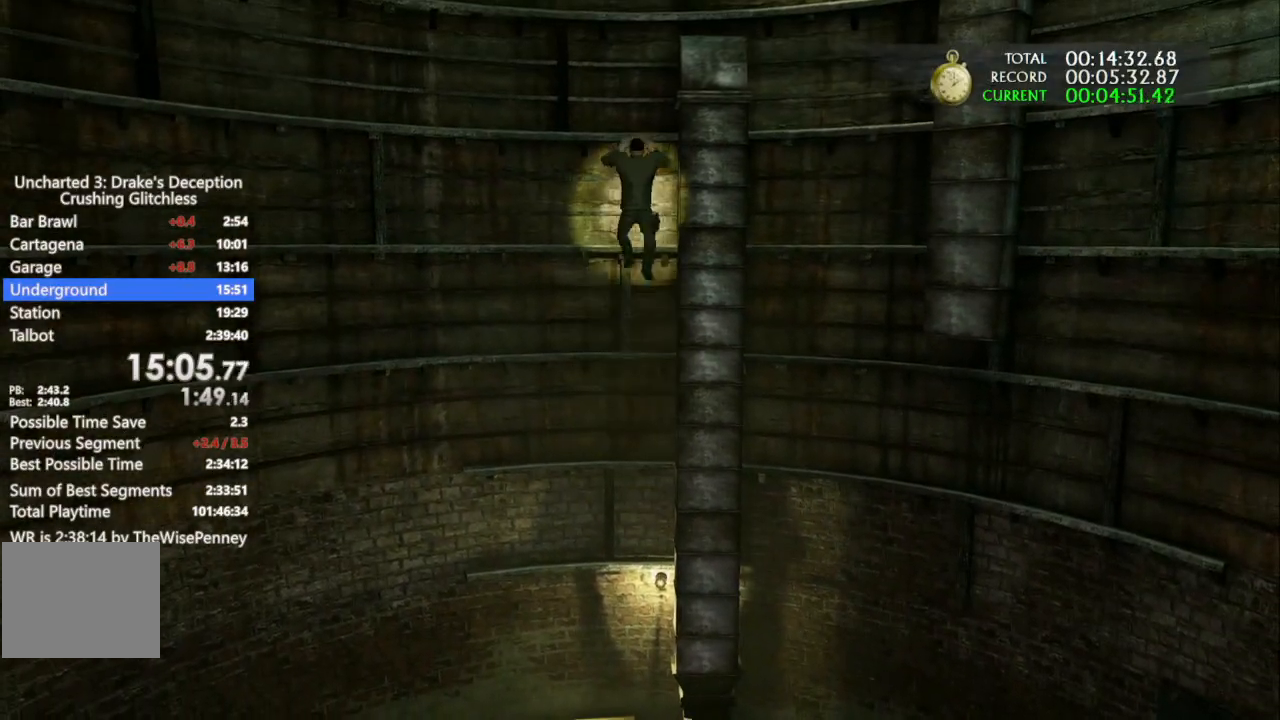
{"buttons": ["CROSS"], "left_stick": "up", "right_stick": "center", "events": [[67, "CROSS", "down"], [200, "CROSS", "up"], [300, "CROSS", "down"], [433, "CROSS", "up"], [500, "CROSS", "down"]]}
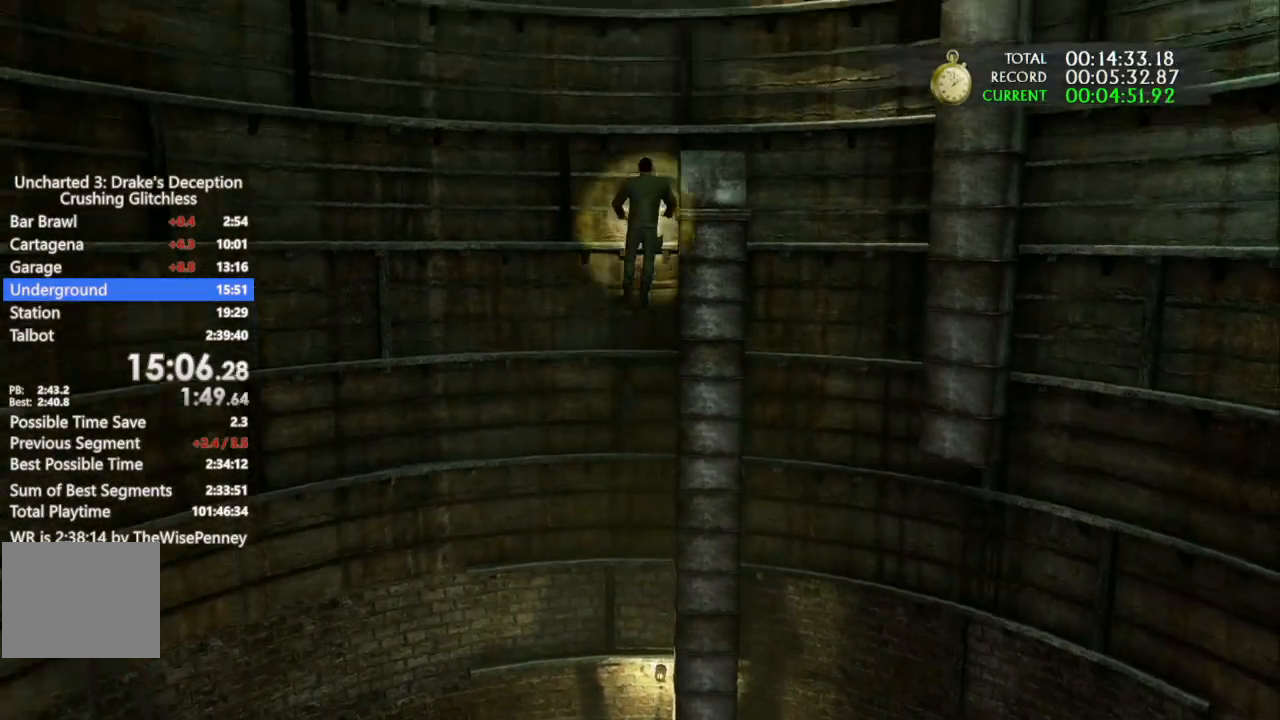
{"buttons": [], "left_stick": "up", "right_stick": "center", "events": [[133, "CROSS", "up"], [200, "CROSS", "down"], [333, "CROSS", "up"], [400, "CROSS", "down"], [500, "CROSS", "up"]]}
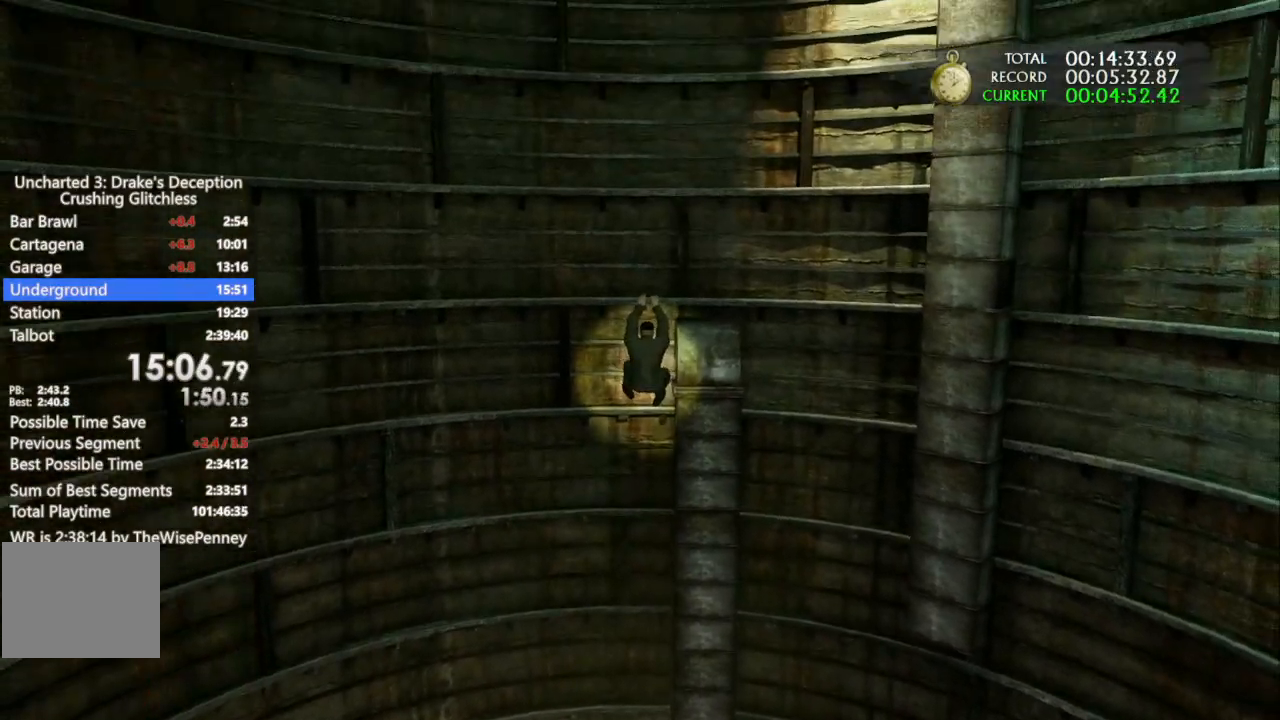
{"buttons": ["CROSS"], "left_stick": "up-right", "right_stick": "center", "events": [[67, "CROSS", "down"], [200, "CROSS", "up"], [267, "CROSS", "down"], [300, "left_stick", "up-right"], [367, "CROSS", "up"], [433, "CROSS", "down"]]}
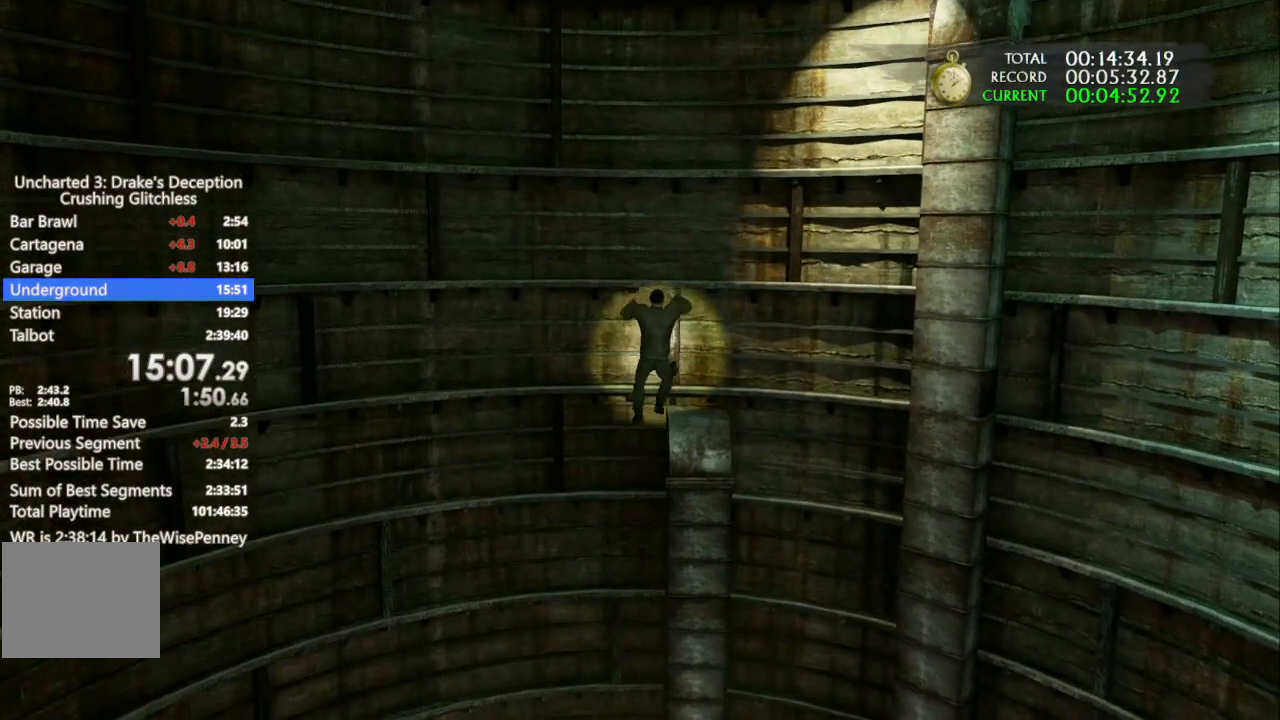
{"buttons": [], "left_stick": "right", "right_stick": "center", "events": [[33, "left_stick", "right"], [67, "CROSS", "up"], [133, "CROSS", "down"], [233, "CROSS", "up"], [333, "CROSS", "down"], [467, "CROSS", "up"]]}
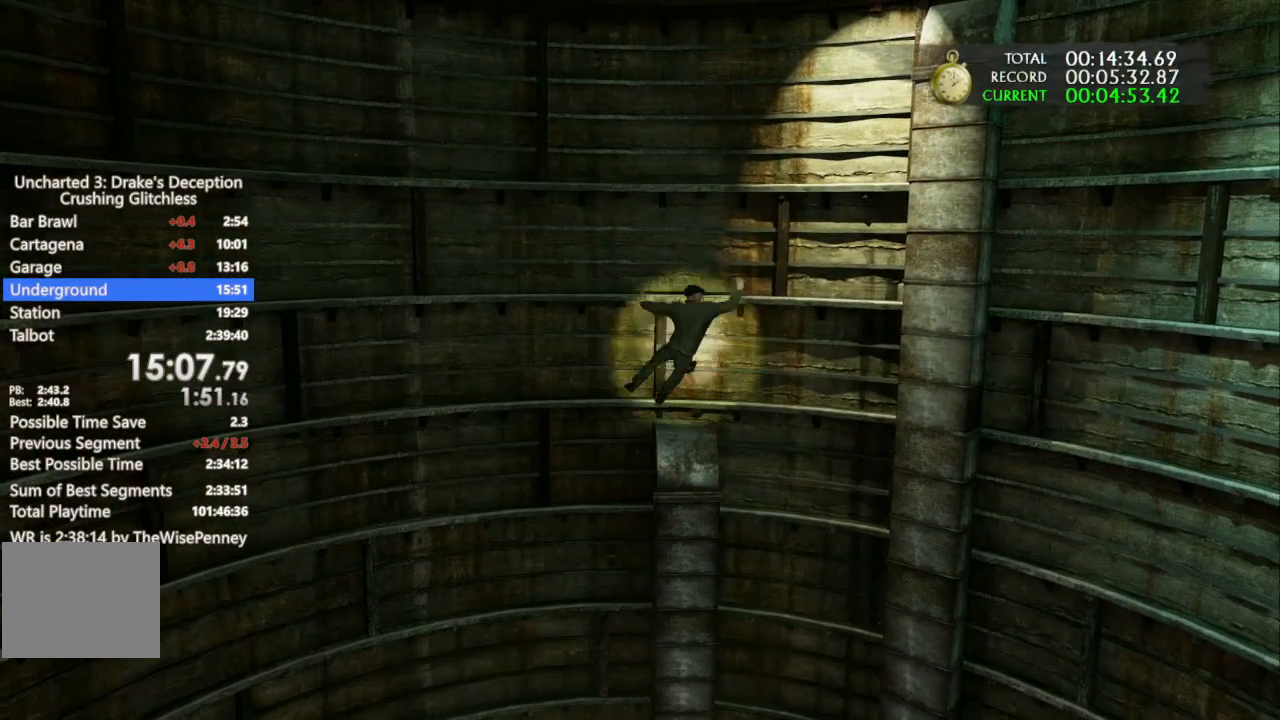
{"buttons": ["CROSS"], "left_stick": "right", "right_stick": "center", "events": [[33, "CROSS", "down"], [200, "CROSS", "up"], [267, "CROSS", "down"], [400, "CROSS", "up"], [500, "CROSS", "down"]]}
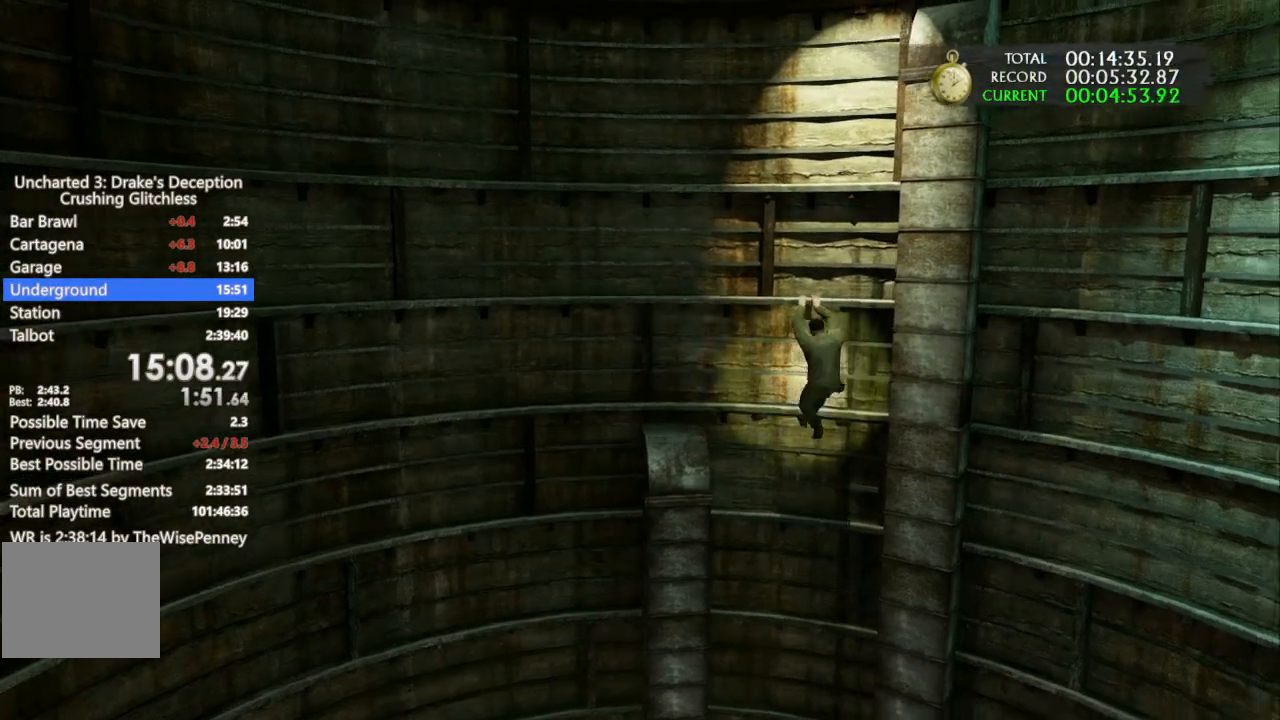
{"buttons": [], "left_stick": "right", "right_stick": "center", "events": [[133, "CROSS", "up"], [200, "CROSS", "down"], [333, "CROSS", "up"], [400, "CROSS", "down"], [500, "CROSS", "up"]]}
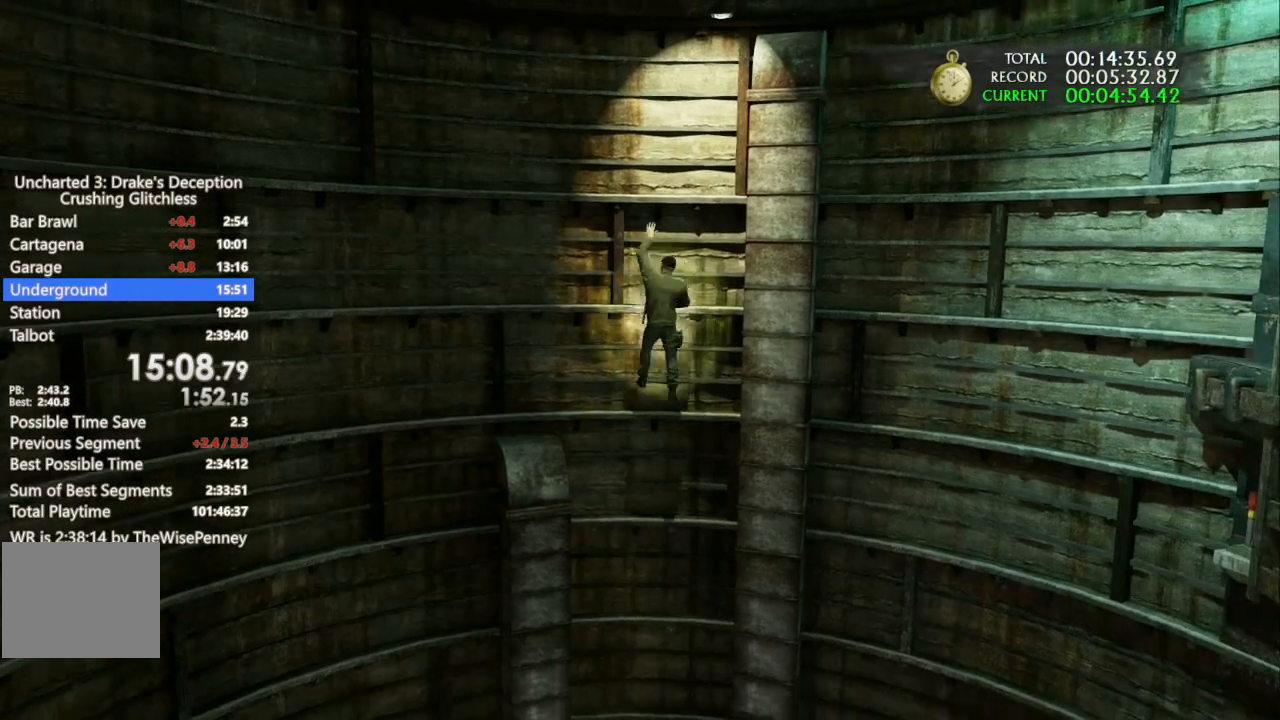
{"buttons": ["CROSS"], "left_stick": "right", "right_stick": "center", "events": [[67, "CROSS", "down"], [367, "CROSS", "up"], [433, "CROSS", "down"]]}
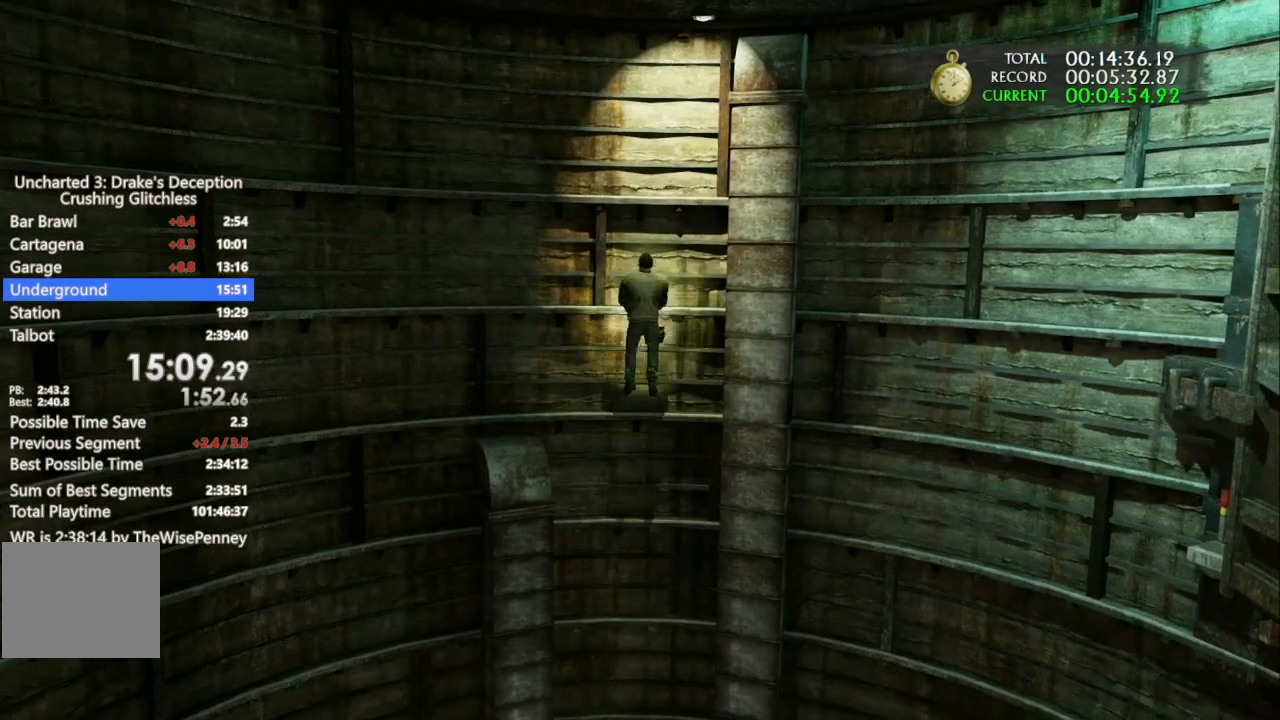
{"buttons": [], "left_stick": "right", "right_stick": "center", "events": [[33, "CROSS", "up"], [100, "CROSS", "down"], [167, "CROSS", "up"], [400, "CROSS", "down"], [467, "CROSS", "up"]]}
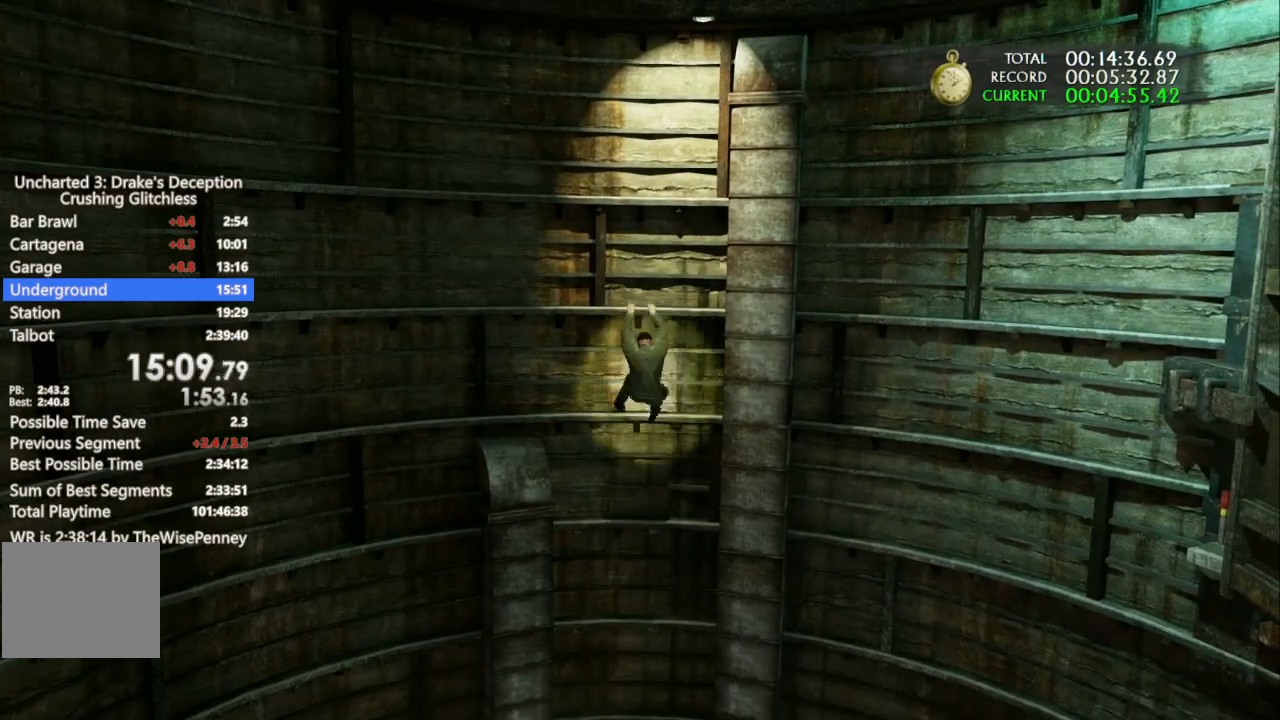
{"buttons": [], "left_stick": "up-right", "right_stick": "center", "events": [[67, "CROSS", "down"], [167, "CROSS", "up"], [233, "CROSS", "down"], [367, "CROSS", "up"], [433, "left_stick", "up-right"]]}
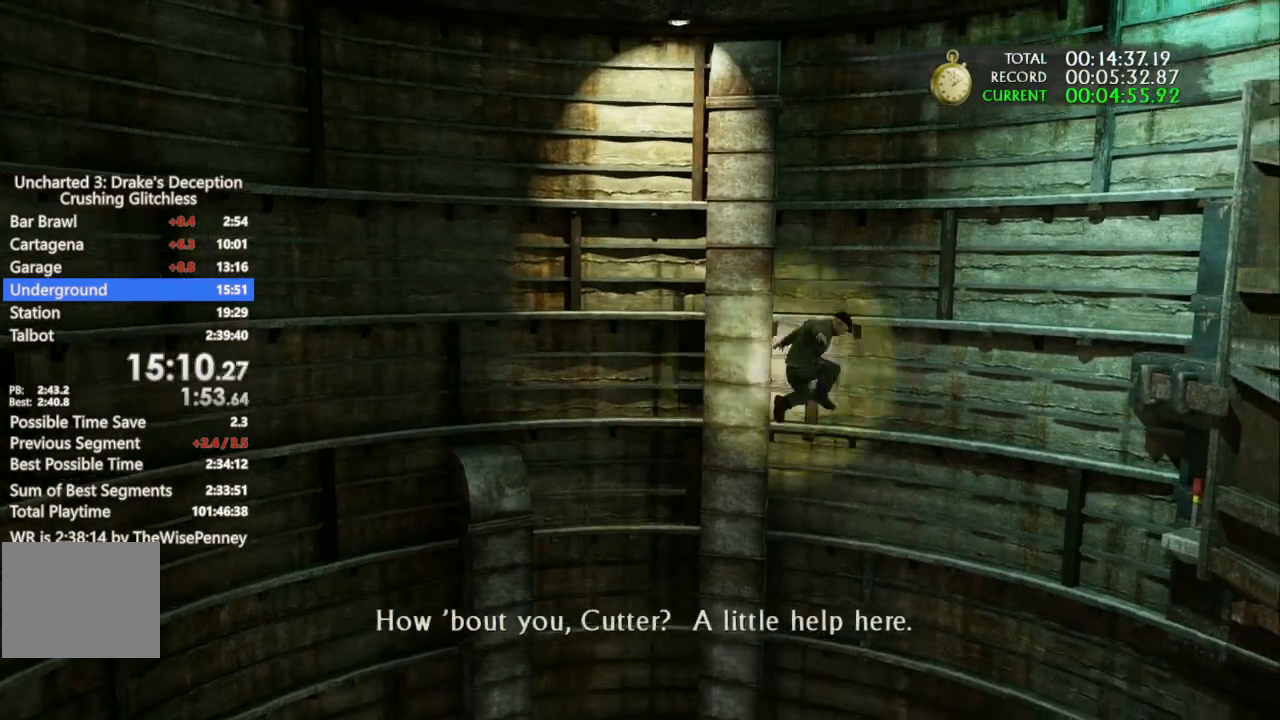
{"buttons": [], "left_stick": "up", "right_stick": "center", "events": [[433, "left_stick", "up"]]}
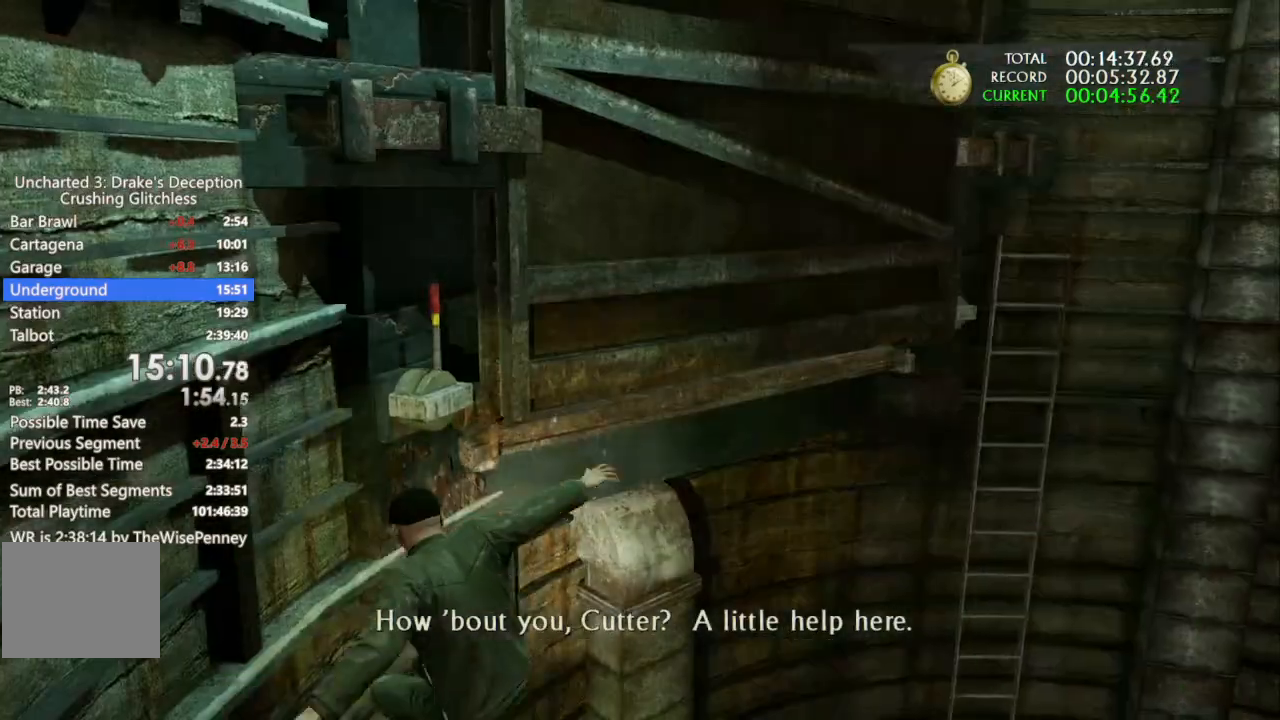
{"buttons": ["CROSS"], "left_stick": "up", "right_stick": "center", "events": [[433, "CROSS", "down"]]}
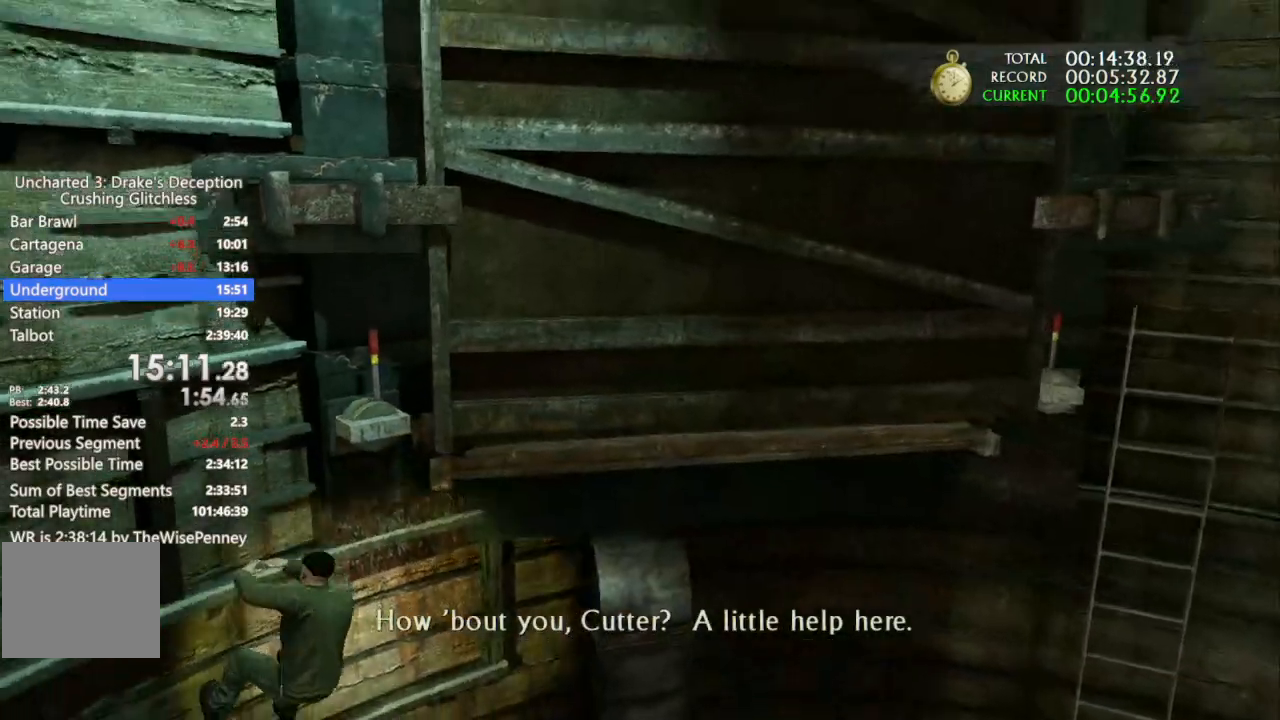
{"buttons": ["CROSS"], "left_stick": "up", "right_stick": "center", "events": [[67, "CROSS", "up"], [133, "CROSS", "down"], [233, "CROSS", "up"], [300, "CROSS", "down"], [367, "CROSS", "up"], [467, "CROSS", "down"]]}
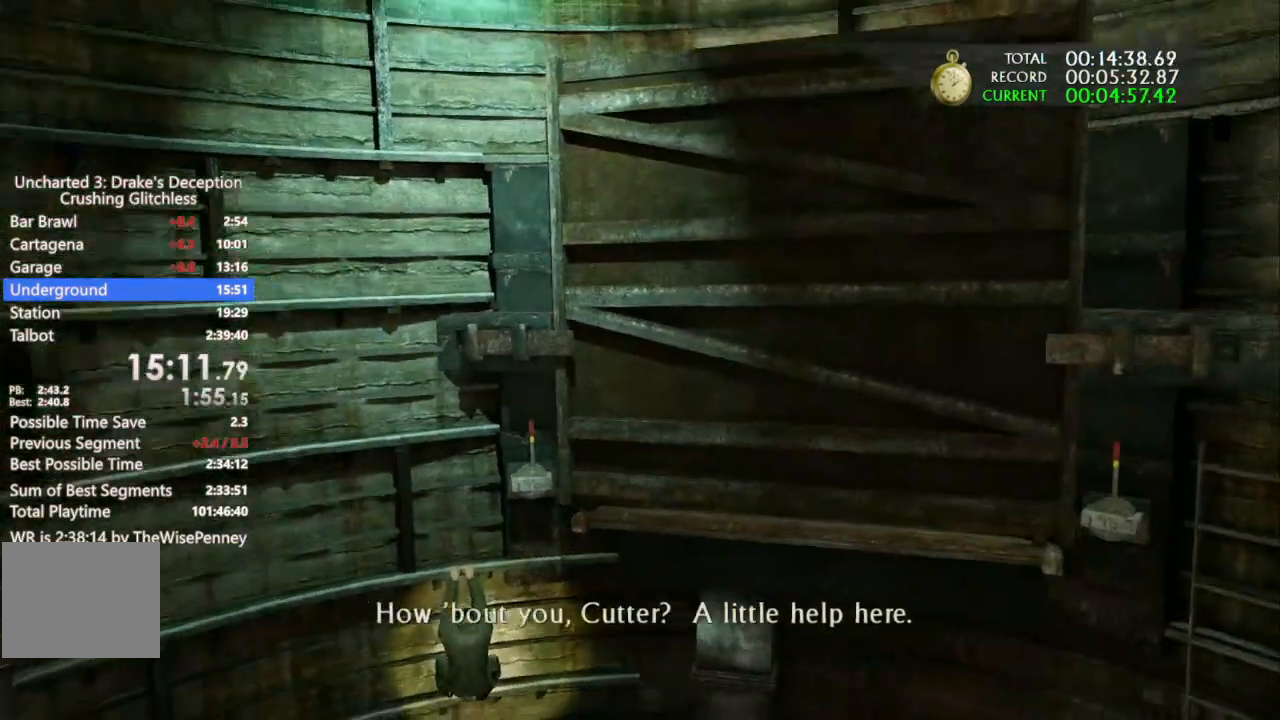
{"buttons": [], "left_stick": "center", "right_stick": "center", "events": [[33, "CROSS", "up"], [133, "CROSS", "down"], [200, "CROSS", "up"], [267, "CROSS", "down"], [367, "CROSS", "up"], [500, "left_stick", "center"]]}